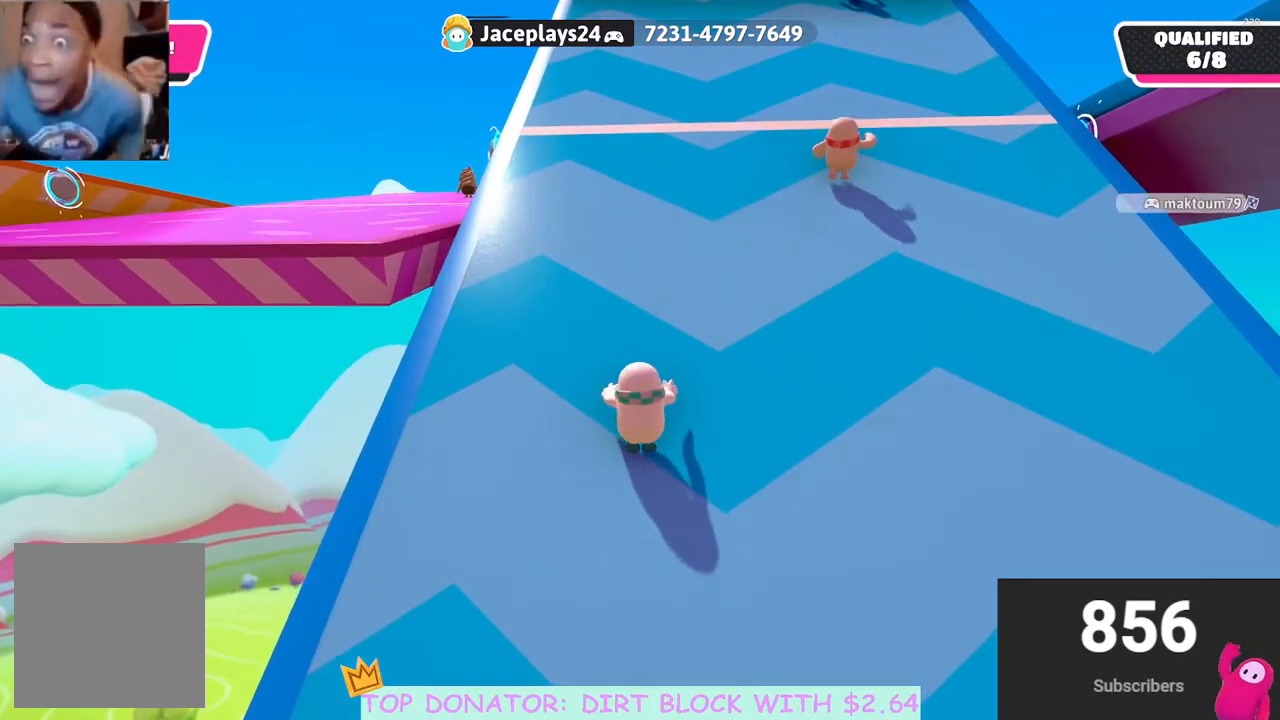
Gameplay with a controller (Xbox layout); each line is a JSON object with the inputs held at the frame after it. "events" lists button and stick changes between this image and that frame as [ms after this image, input, new state], when the widget could be followed in between.
{"buttons": ["R2"], "left_stick": "down", "right_stick": "center", "events": [[367, "left_stick", "down"]]}
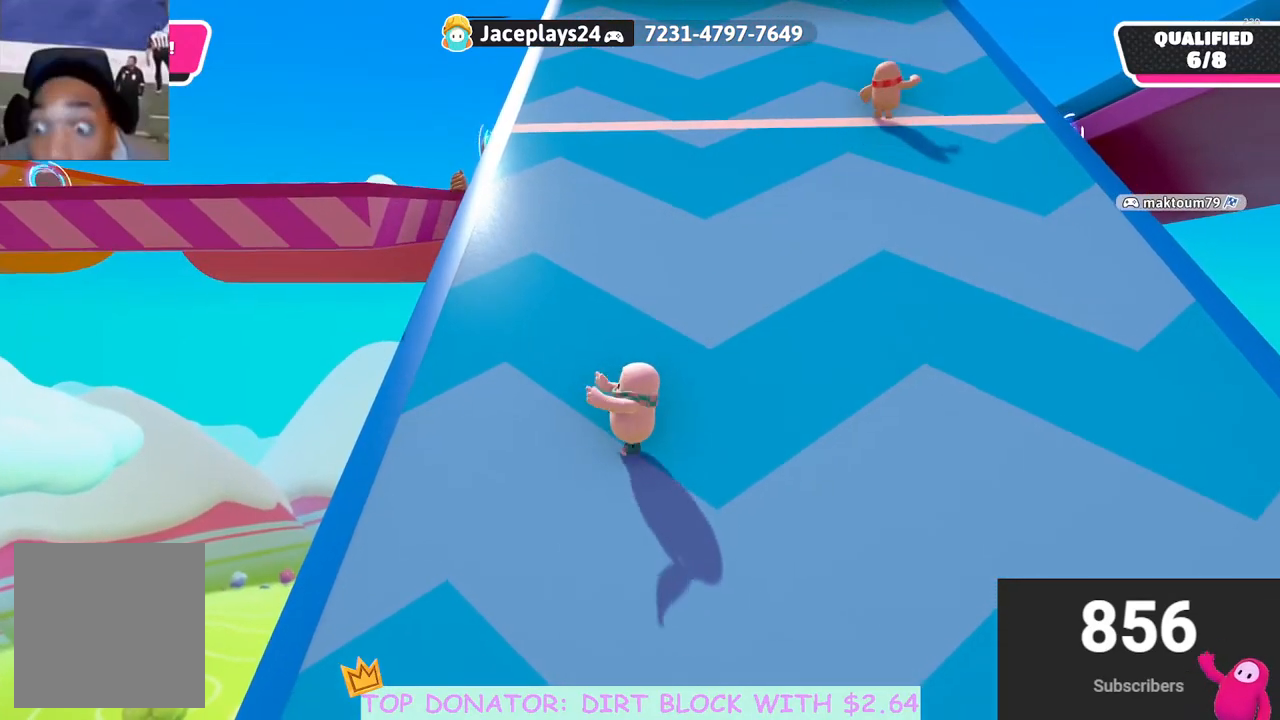
{"buttons": ["R2"], "left_stick": "center", "right_stick": "center", "events": [[450, "left_stick", "center"]]}
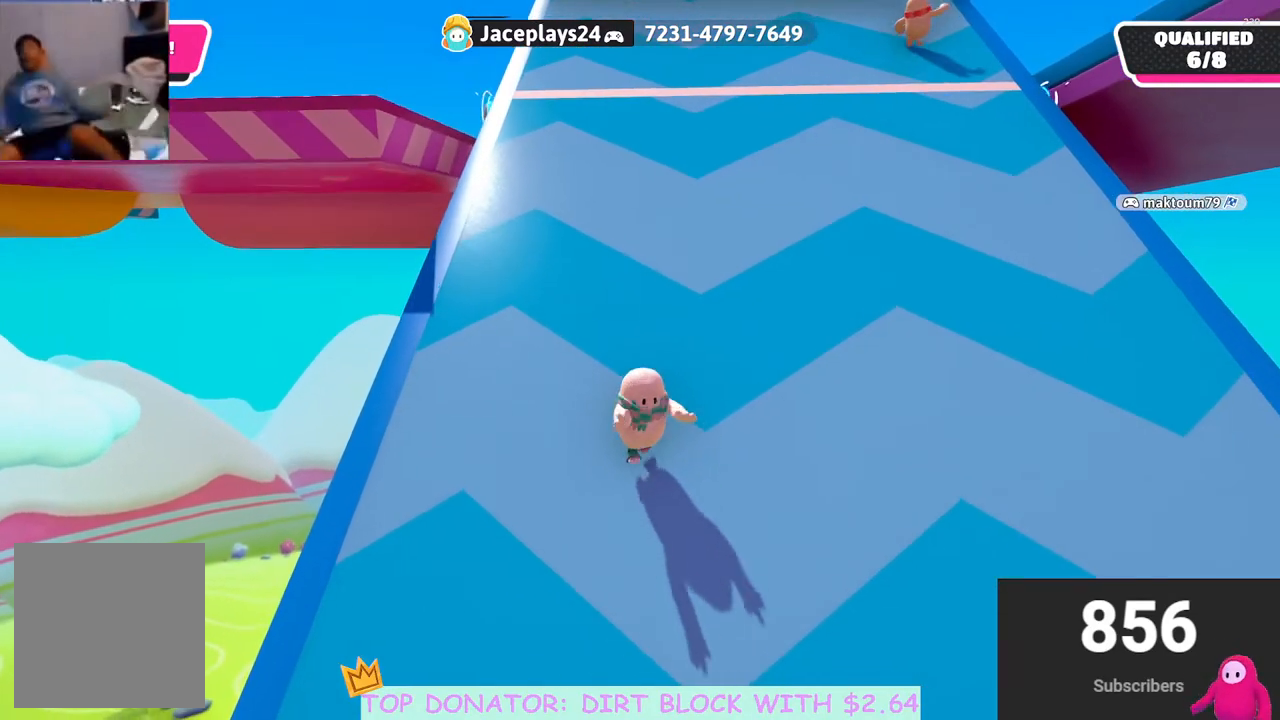
{"buttons": ["R2"], "left_stick": "down-right", "right_stick": "up", "events": [[333, "right_stick", "up"], [500, "left_stick", "down-right"]]}
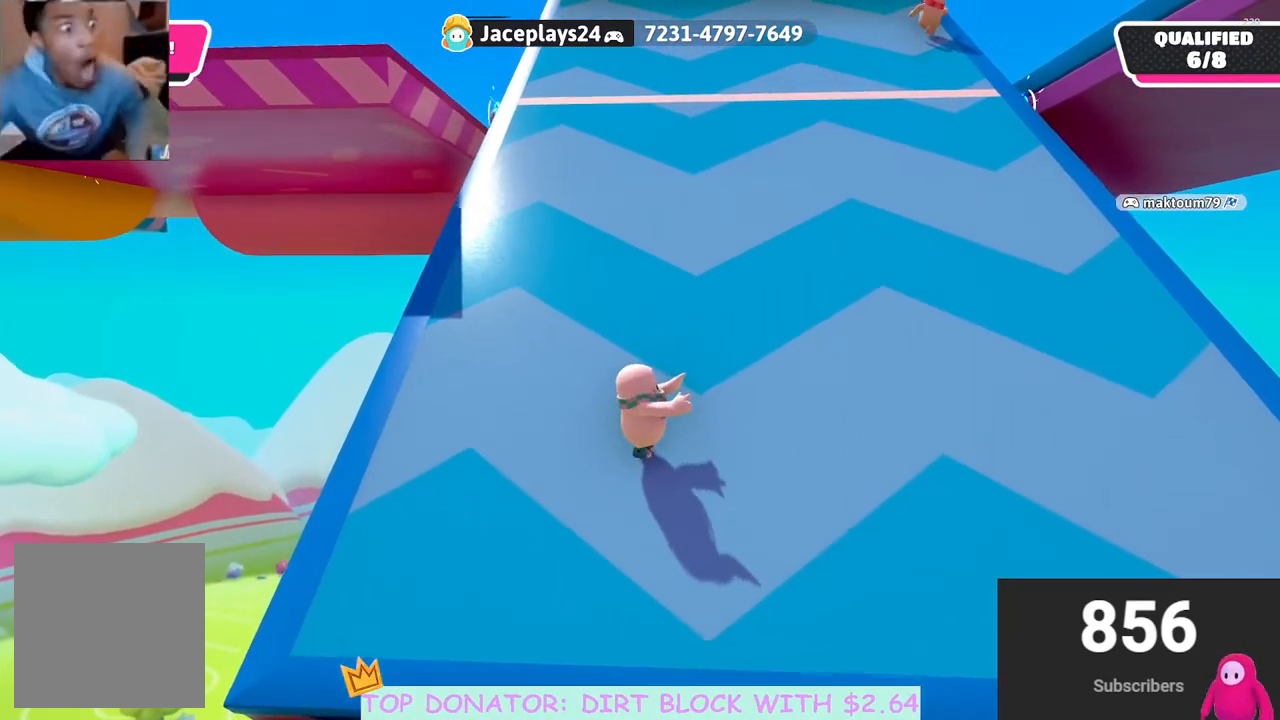
{"buttons": ["R2"], "left_stick": "up", "right_stick": "center", "events": [[50, "right_stick", "center"], [300, "left_stick", "up-right"], [367, "left_stick", "up"]]}
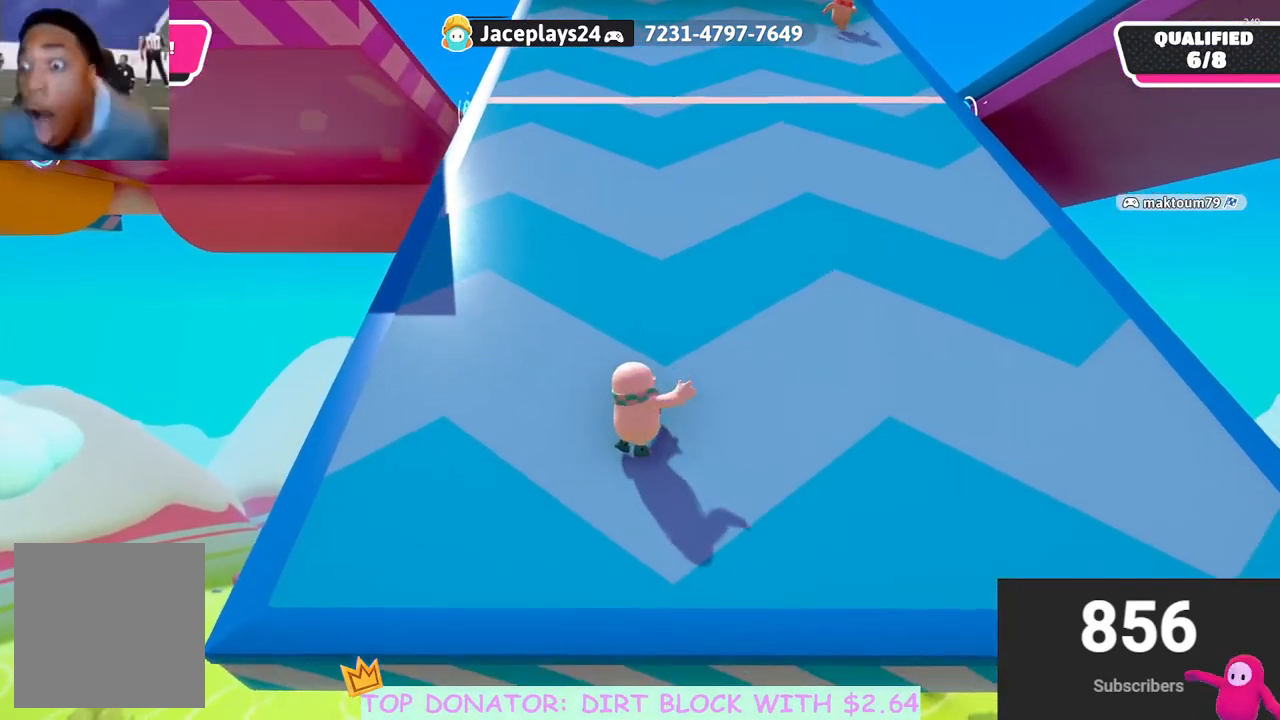
{"buttons": ["R2"], "left_stick": "center", "right_stick": "up", "events": [[67, "left_stick", "center"], [383, "right_stick", "up"]]}
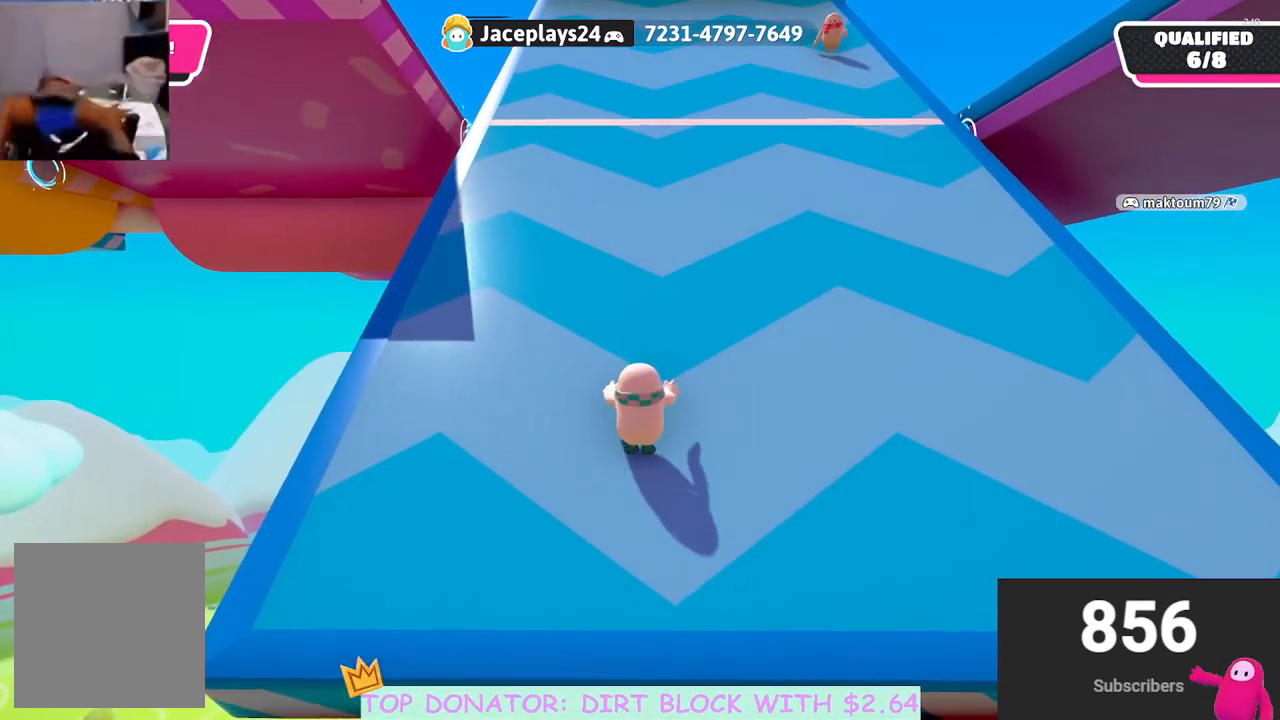
{"buttons": ["R2"], "left_stick": "center", "right_stick": "center", "events": [[33, "right_stick", "center"]]}
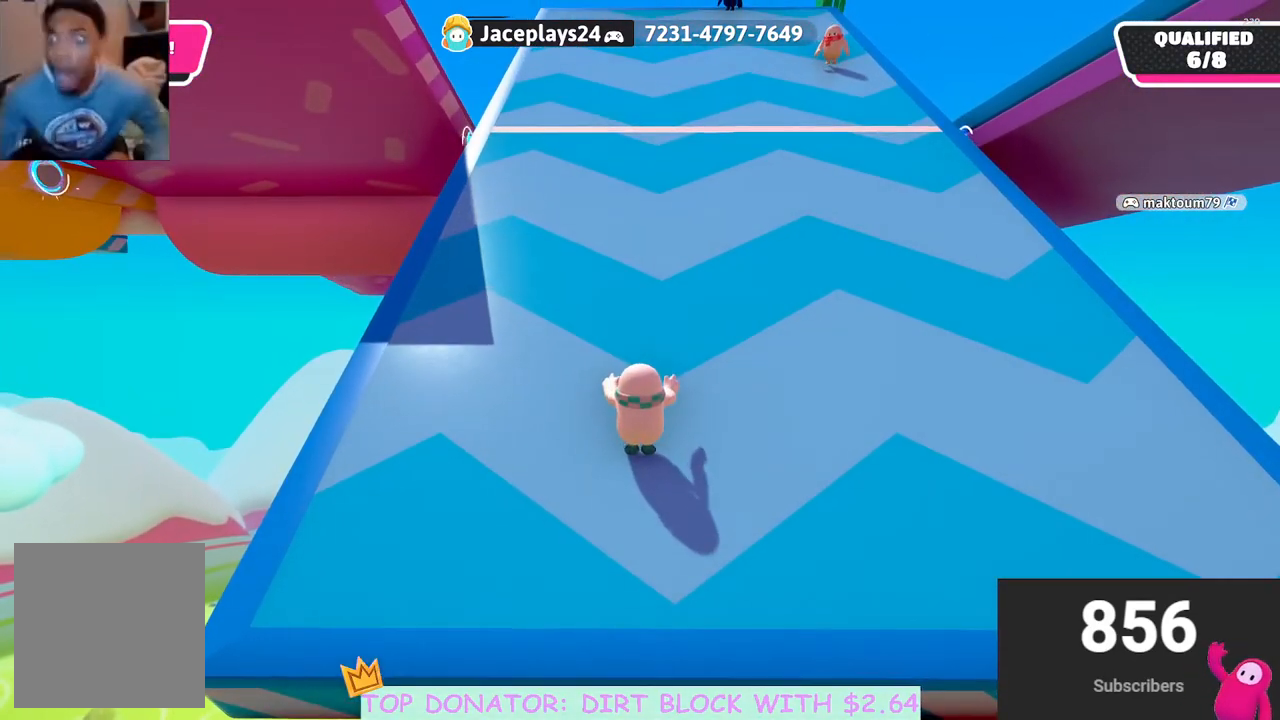
{"buttons": [], "left_stick": "up-right", "right_stick": "center", "events": [[133, "R2", "up"], [217, "left_stick", "up-right"]]}
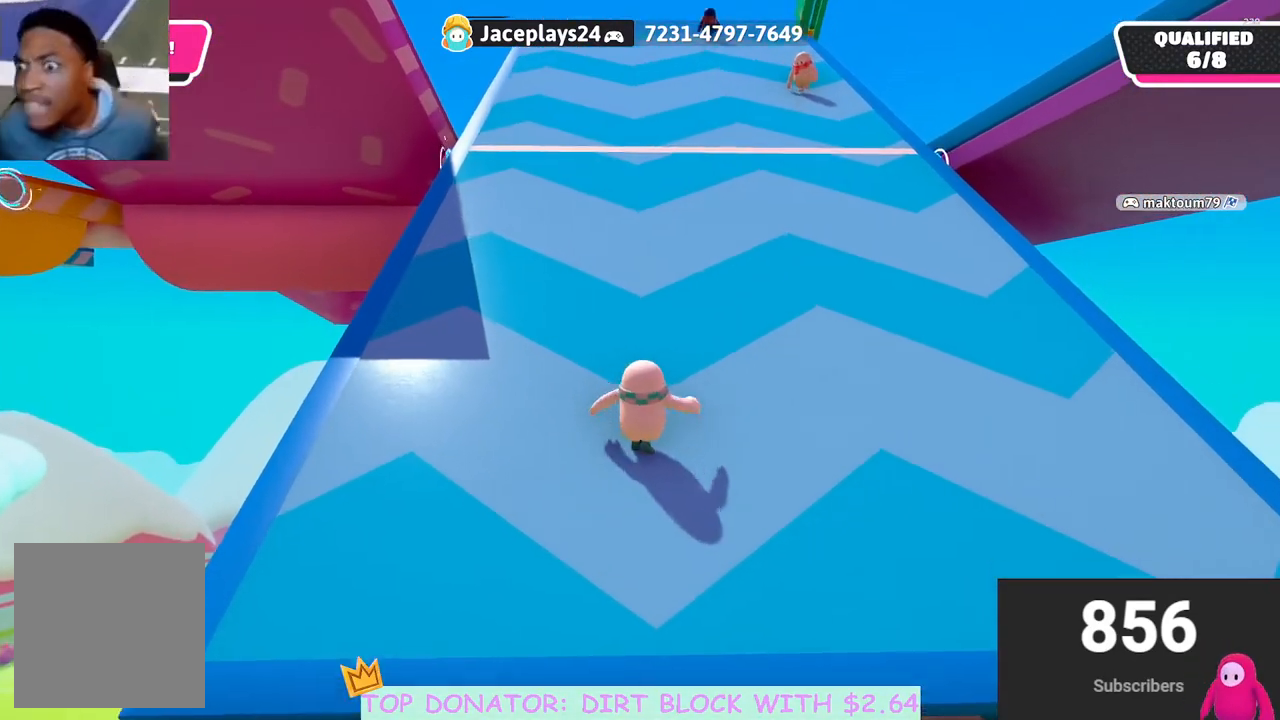
{"buttons": [], "left_stick": "center", "right_stick": "center", "events": [[117, "left_stick", "down"], [133, "right_stick", "up"], [333, "right_stick", "center"], [400, "left_stick", "center"]]}
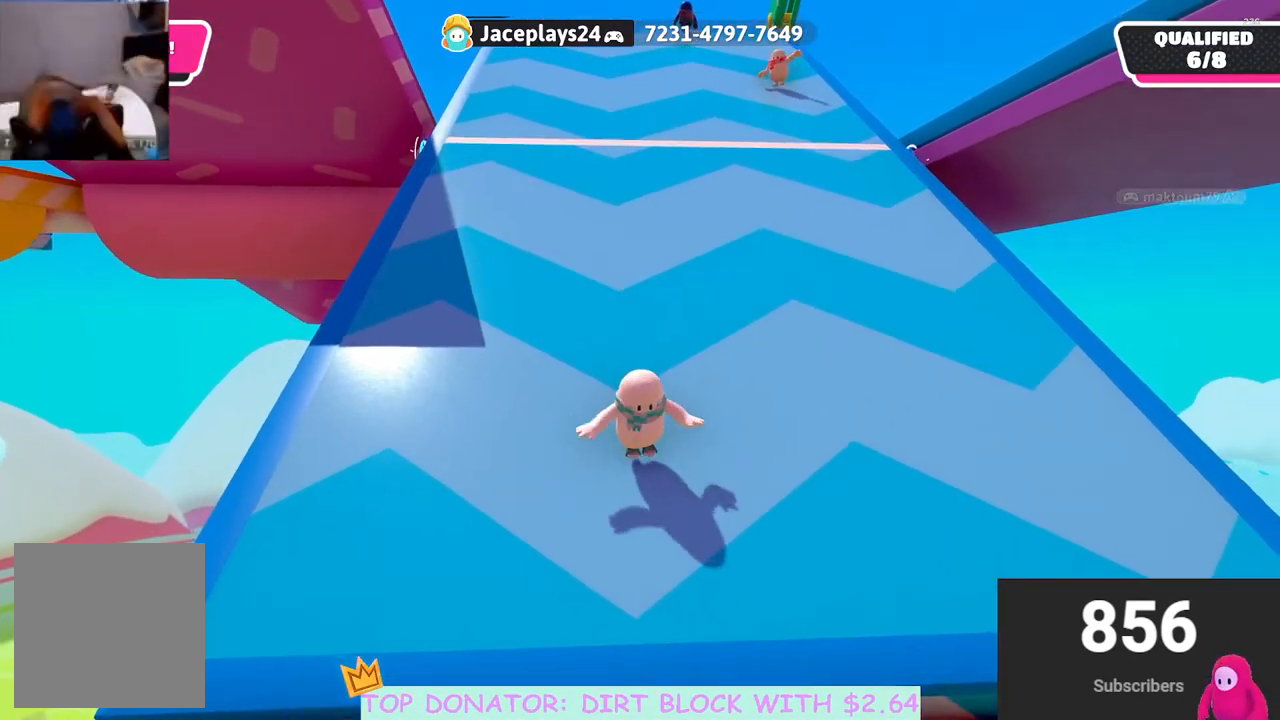
{"buttons": [], "left_stick": "center", "right_stick": "center", "events": []}
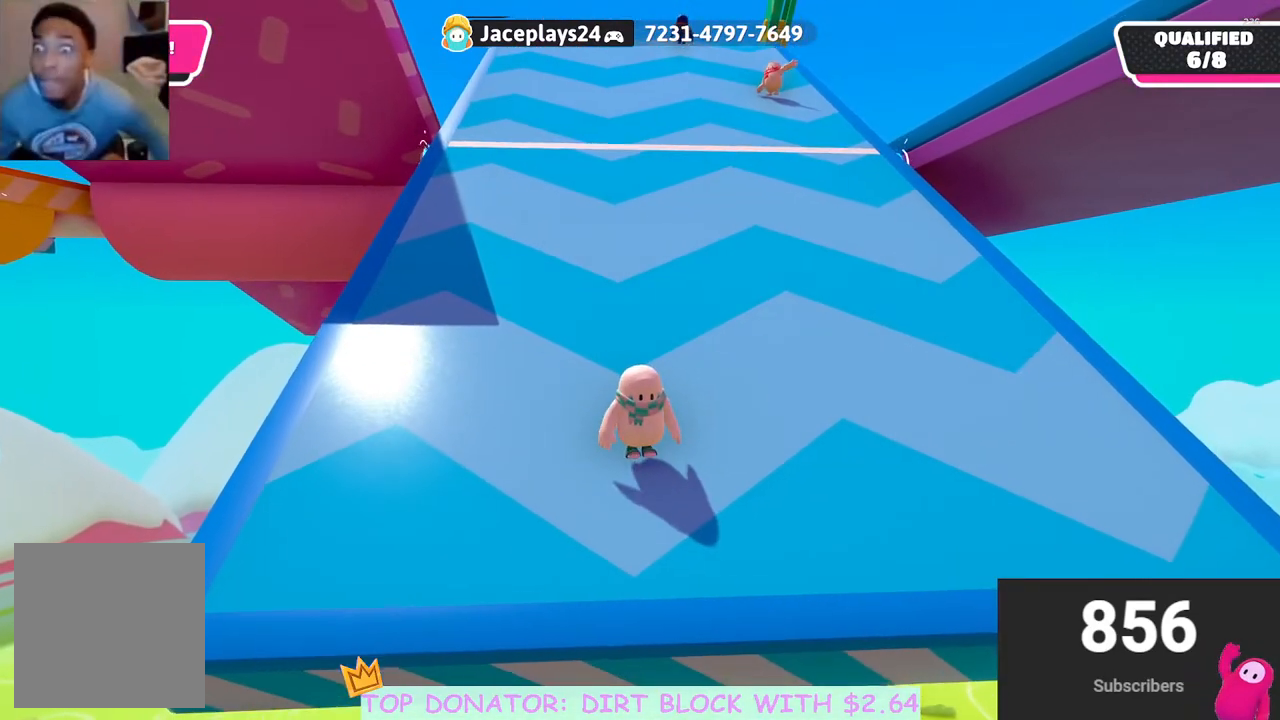
{"buttons": [], "left_stick": "center", "right_stick": "left", "events": [[233, "right_stick", "left"]]}
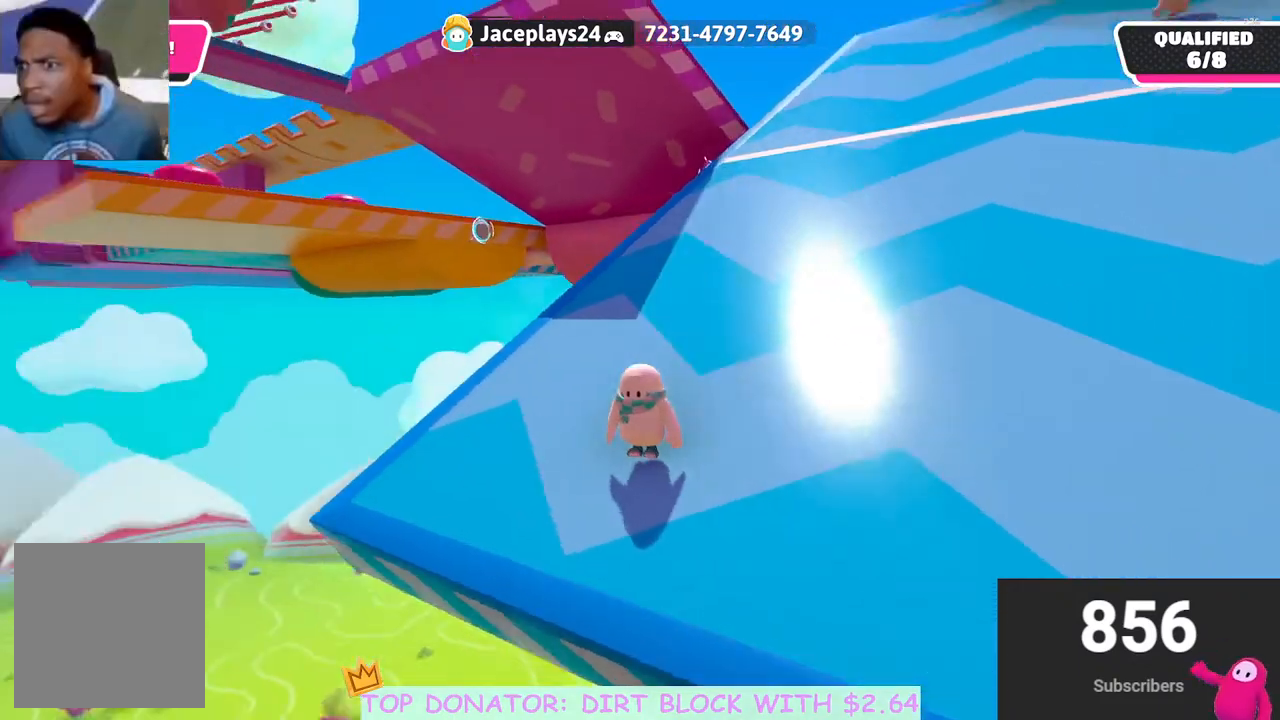
{"buttons": [], "left_stick": "center", "right_stick": "center", "events": [[67, "right_stick", "center"], [317, "left_stick", "right"], [433, "left_stick", "center"]]}
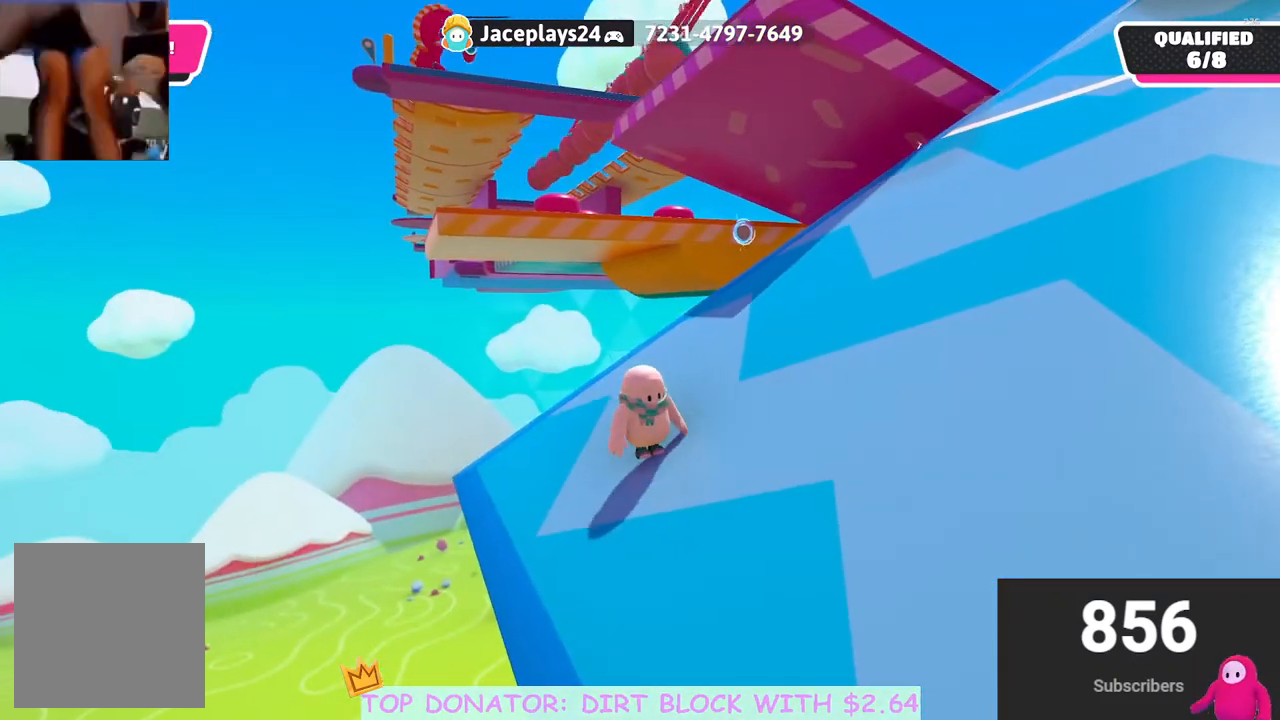
{"buttons": [], "left_stick": "center", "right_stick": "center", "events": [[167, "DPAD_DOWN", "down"], [267, "DPAD_DOWN", "up"]]}
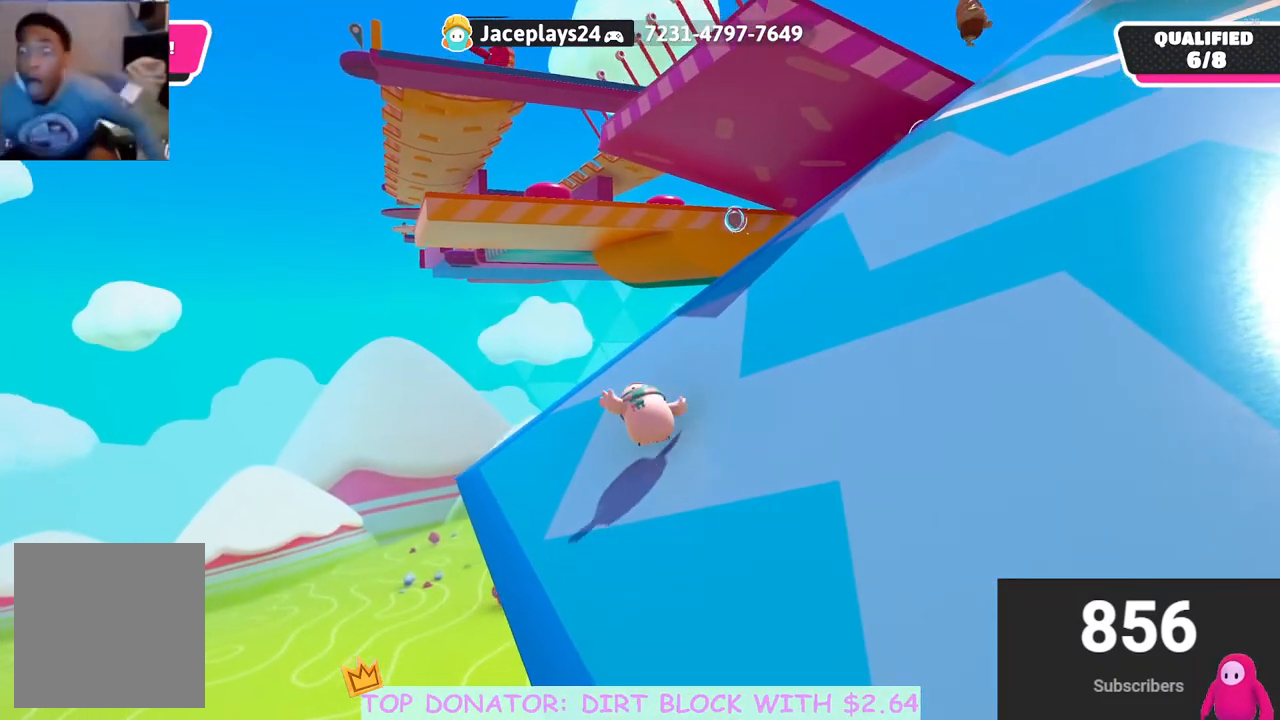
{"buttons": [], "left_stick": "center", "right_stick": "down-right", "events": [[350, "left_stick", "up-right"], [350, "right_stick", "down-right"], [500, "left_stick", "center"]]}
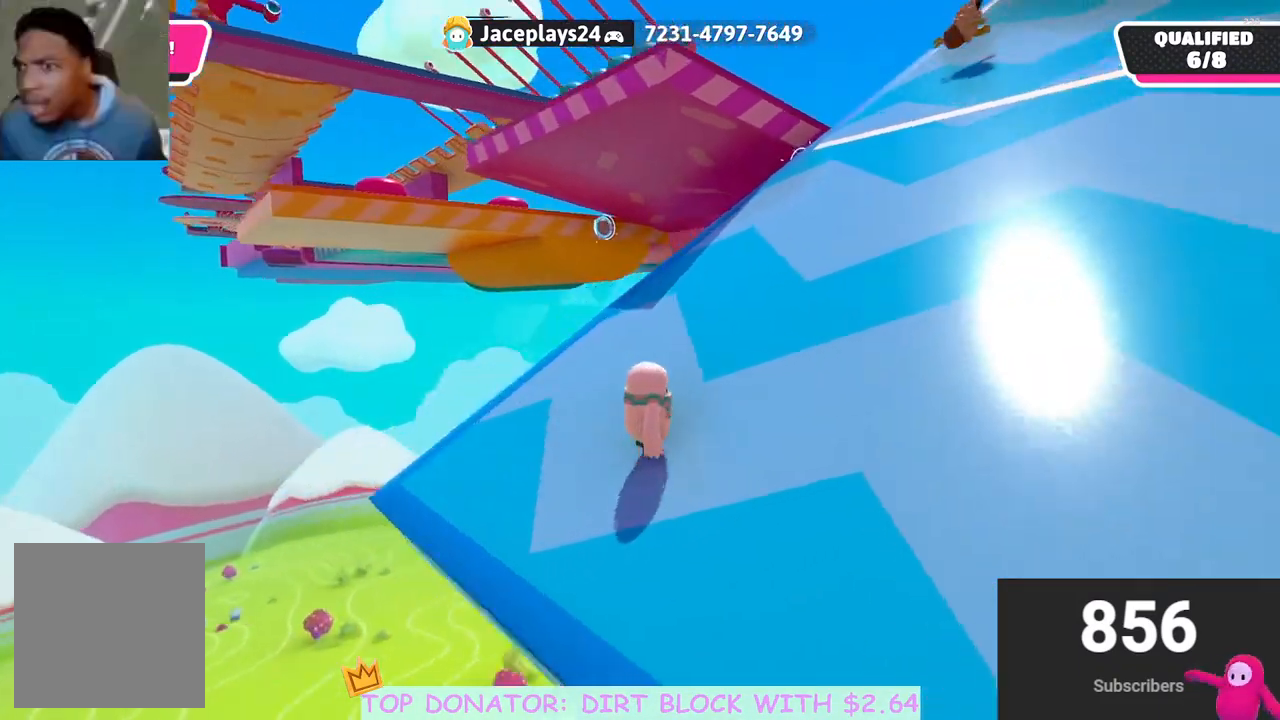
{"buttons": [], "left_stick": "center", "right_stick": "center", "events": [[83, "right_stick", "center"], [167, "right_stick", "up-right"], [317, "DPAD_DOWN", "down"], [350, "DPAD_RIGHT", "down"], [367, "DPAD_RIGHT", "up"], [367, "right_stick", "center"], [433, "DPAD_DOWN", "up"]]}
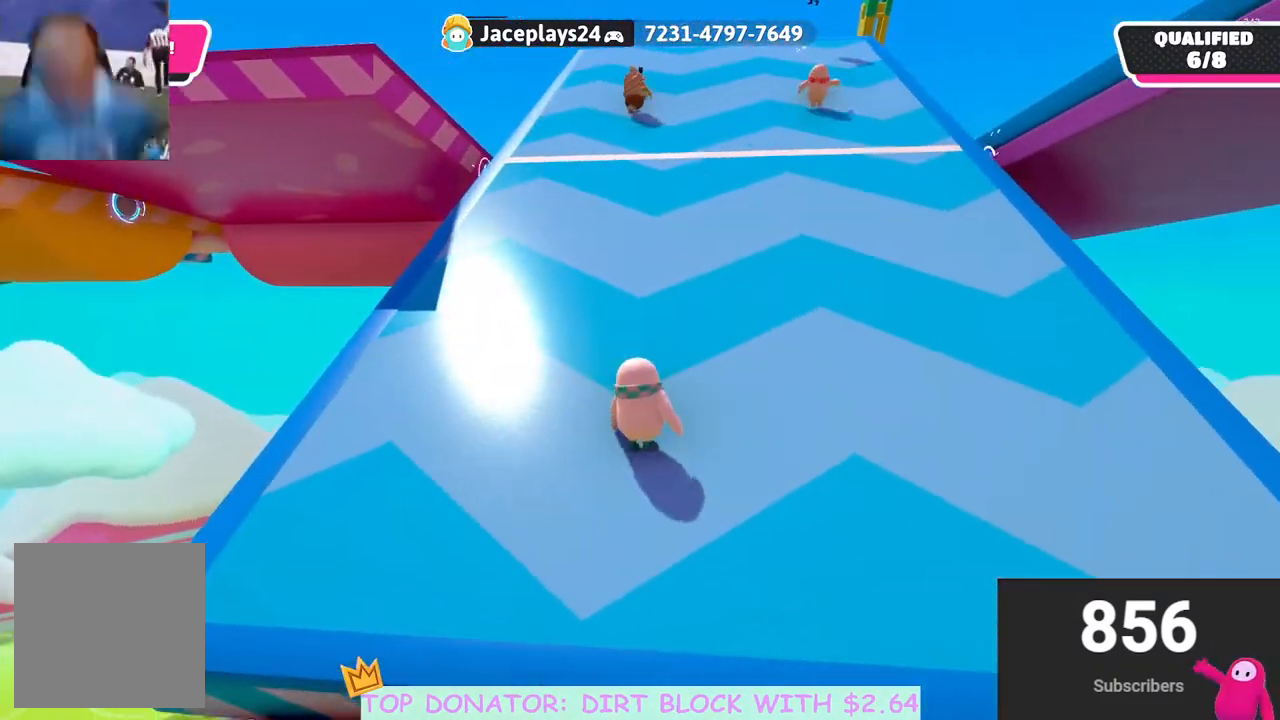
{"buttons": [], "left_stick": "center", "right_stick": "center", "events": [[317, "DPAD_DOWN", "down"], [433, "DPAD_DOWN", "up"]]}
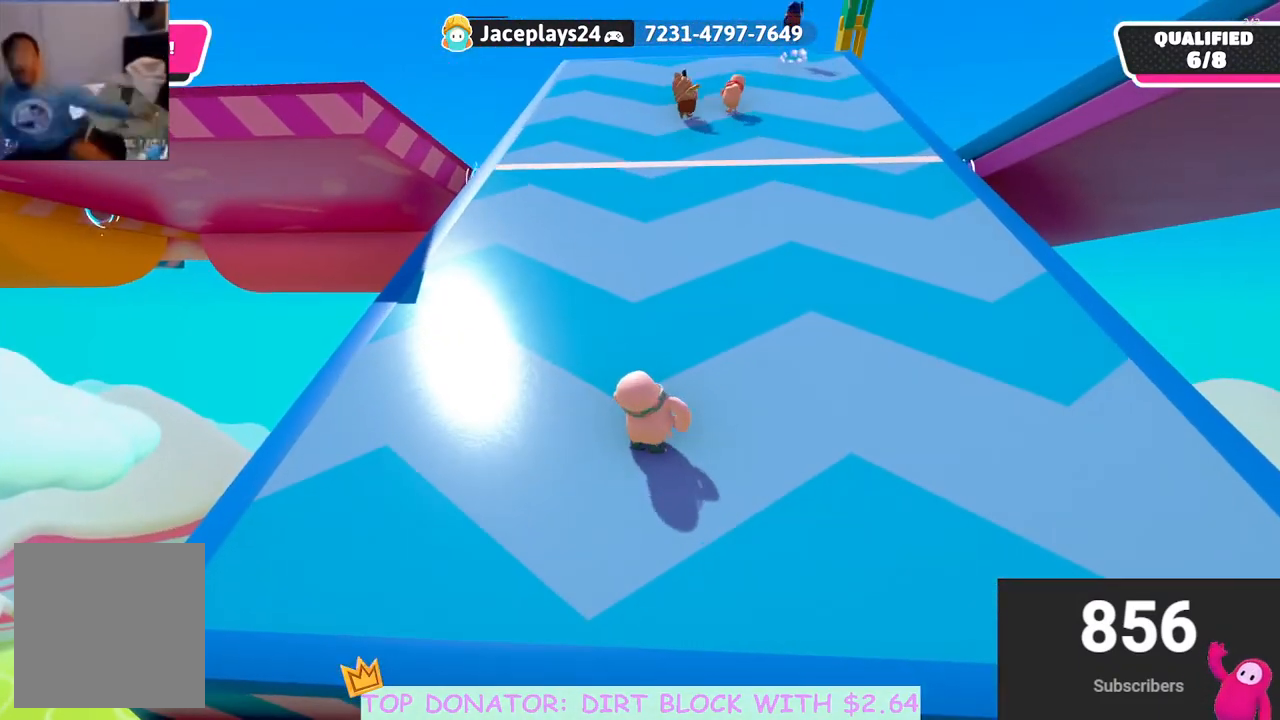
{"buttons": [], "left_stick": "down", "right_stick": "center", "events": [[483, "left_stick", "down"]]}
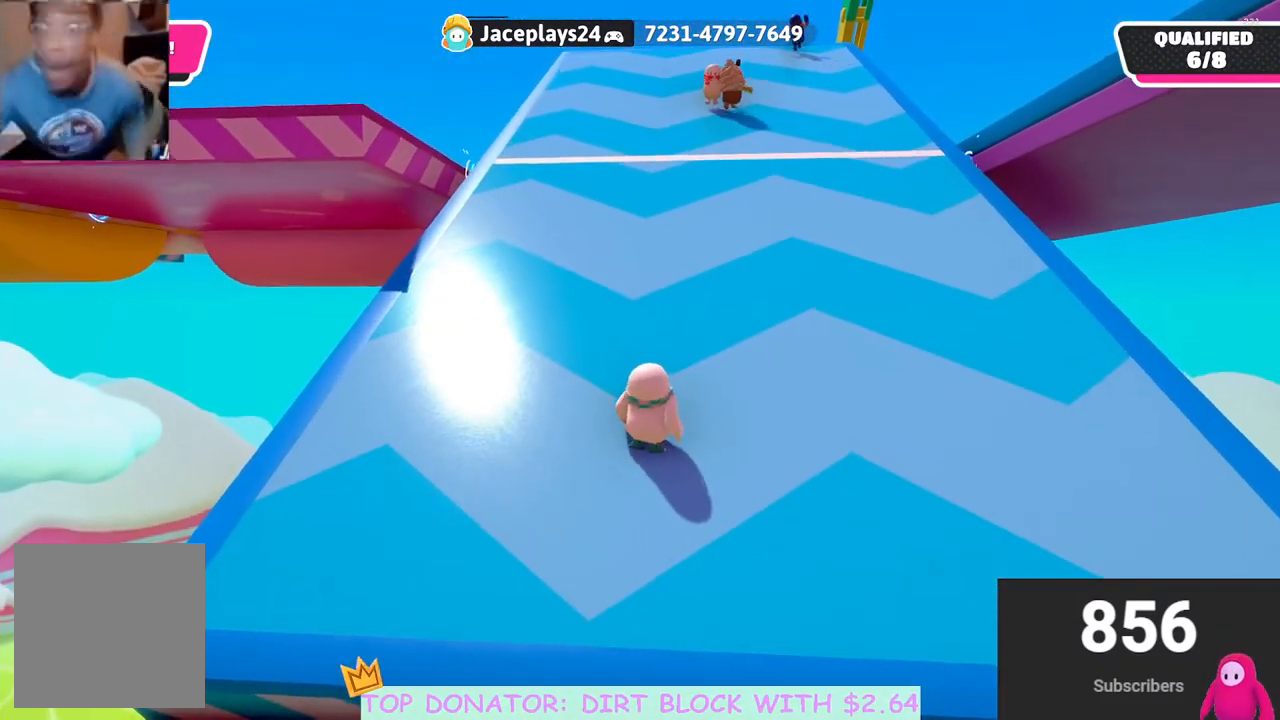
{"buttons": ["DPAD_DOWN"], "left_stick": "center", "right_stick": "center", "events": [[83, "left_stick", "center"], [200, "DPAD_DOWN", "down"], [317, "DPAD_DOWN", "up"], [400, "DPAD_DOWN", "down"]]}
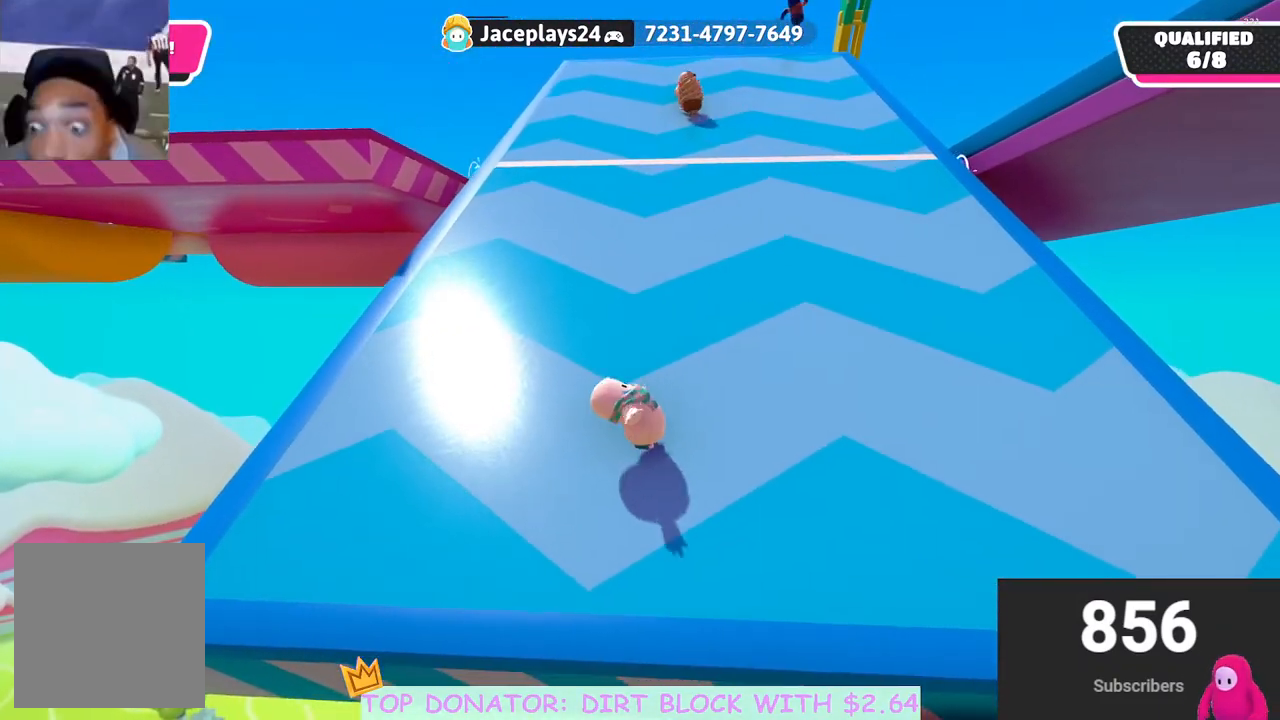
{"buttons": [], "left_stick": "center", "right_stick": "center", "events": [[17, "DPAD_DOWN", "up"], [83, "DPAD_DOWN", "down"], [183, "DPAD_DOWN", "up"]]}
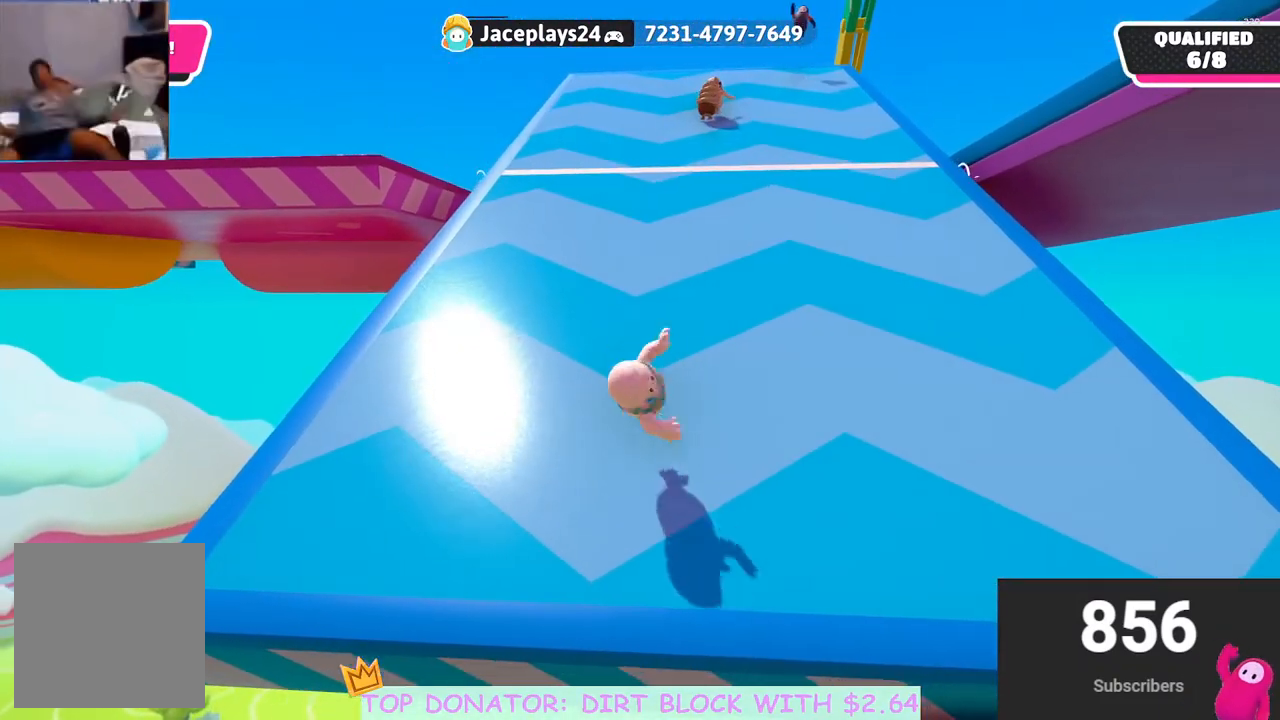
{"buttons": [], "left_stick": "left", "right_stick": "center", "events": [[483, "left_stick", "left"]]}
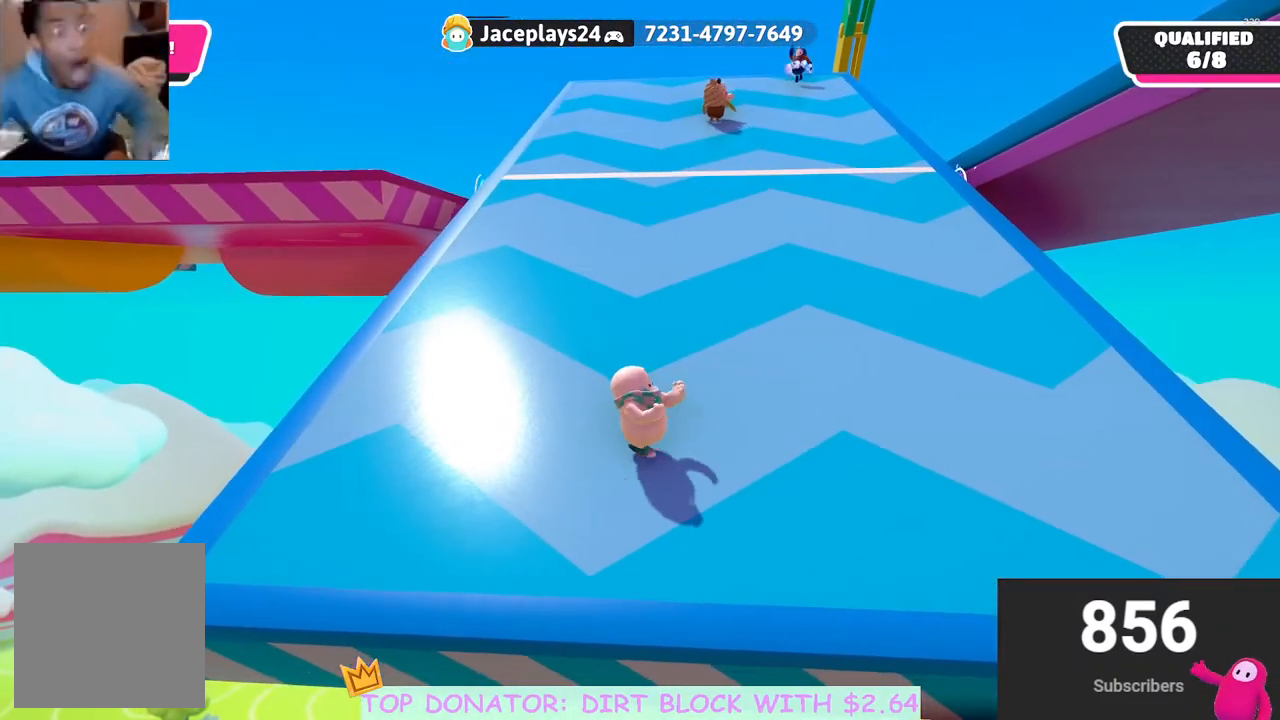
{"buttons": [], "left_stick": "down", "right_stick": "center", "events": [[117, "right_stick", "up-left"], [167, "right_stick", "left"], [183, "left_stick", "center"], [283, "right_stick", "center"], [433, "left_stick", "down"]]}
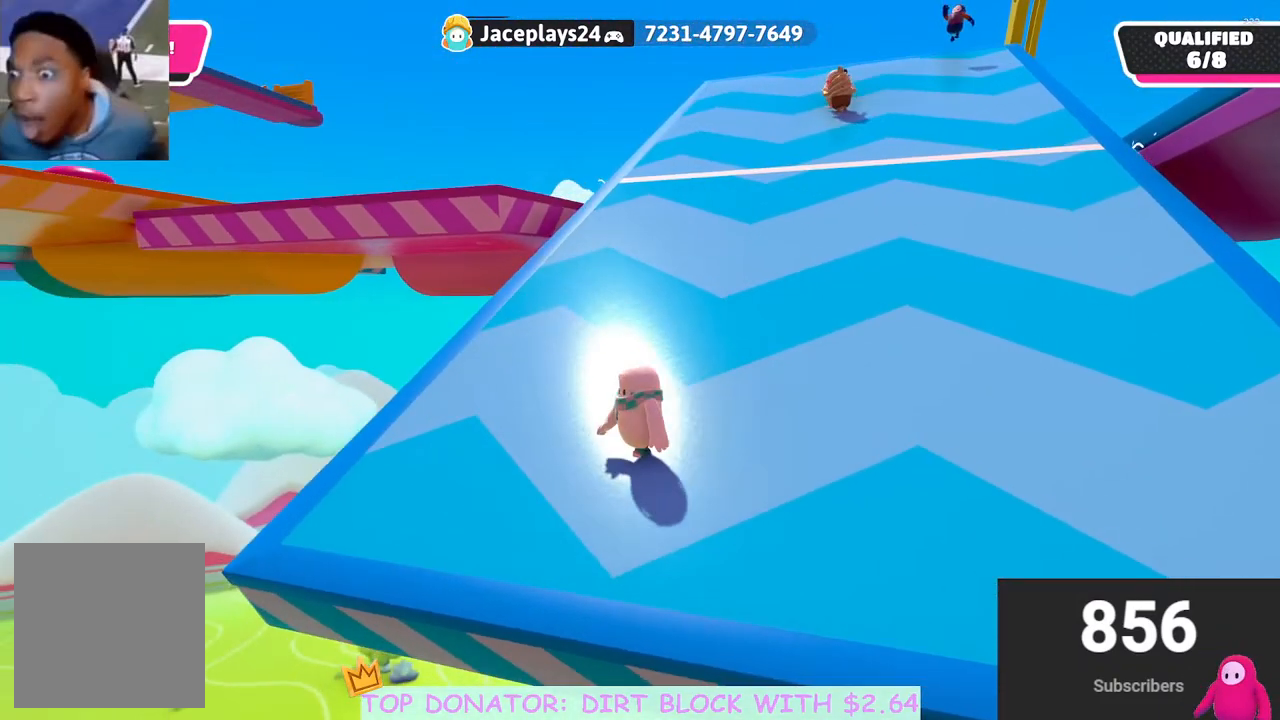
{"buttons": [], "left_stick": "center", "right_stick": "center", "events": [[17, "left_stick", "center"], [33, "right_stick", "up-right"], [250, "right_stick", "center"], [300, "DPAD_DOWN", "down"], [433, "DPAD_DOWN", "up"]]}
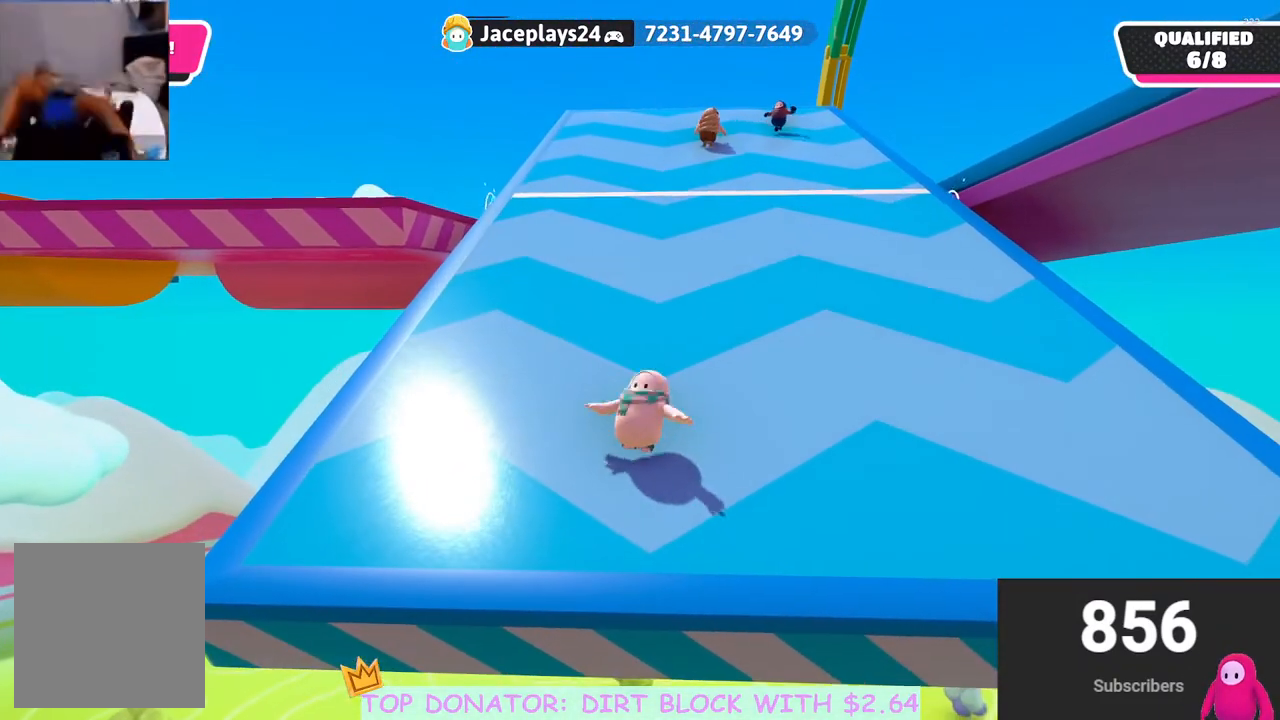
{"buttons": [], "left_stick": "center", "right_stick": "center", "events": [[33, "DPAD_DOWN", "down"], [133, "DPAD_DOWN", "up"]]}
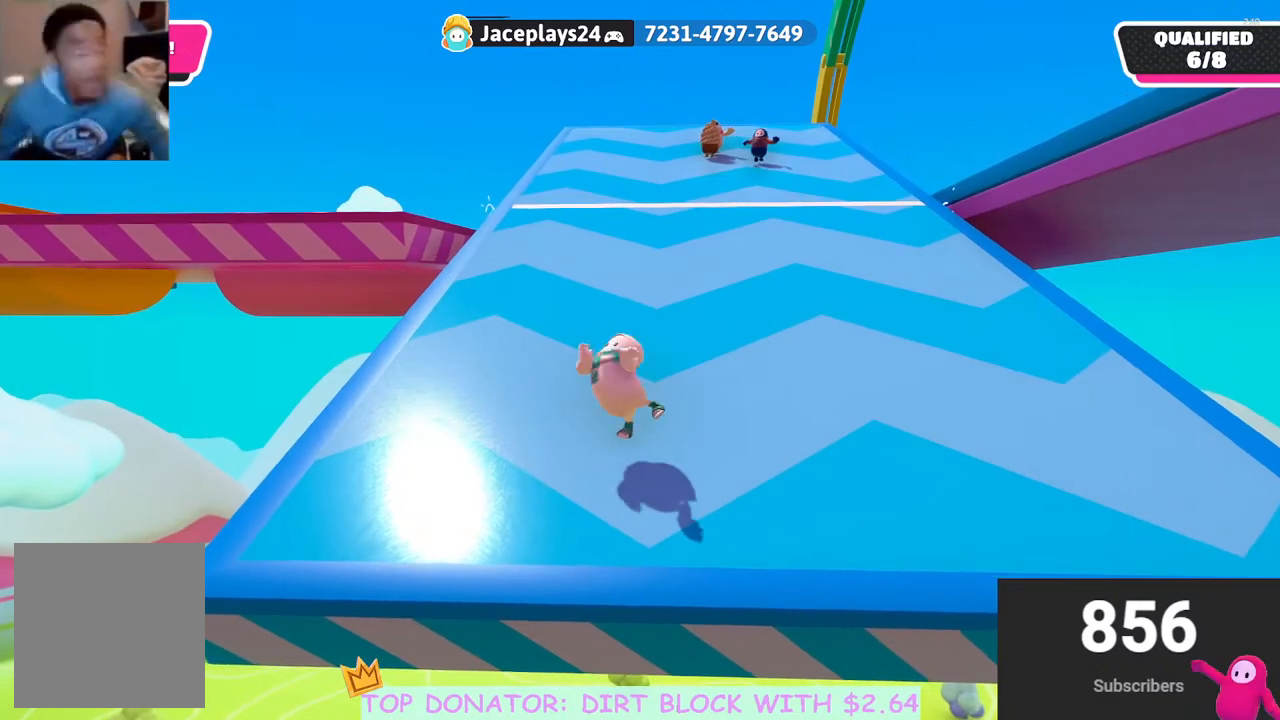
{"buttons": [], "left_stick": "center", "right_stick": "center", "events": [[217, "DPAD_DOWN", "down"], [333, "DPAD_DOWN", "up"]]}
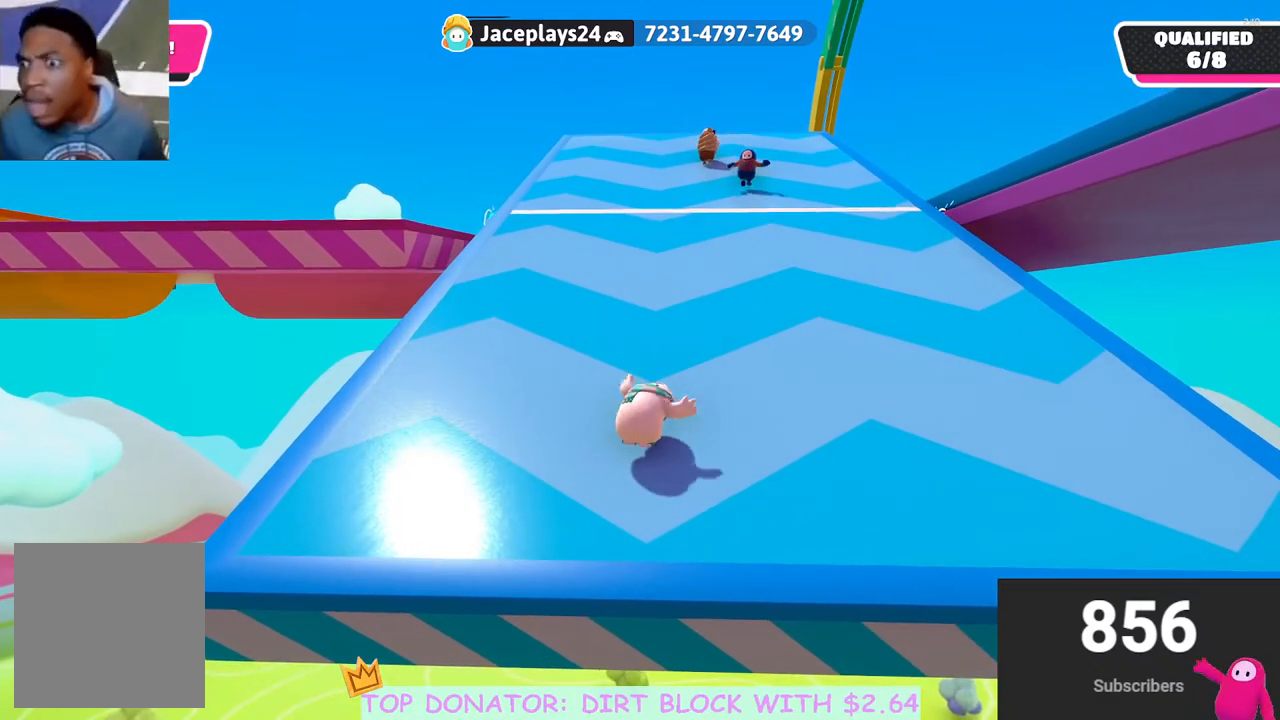
{"buttons": [], "left_stick": "center", "right_stick": "center", "events": [[333, "left_stick", "up"], [450, "left_stick", "center"]]}
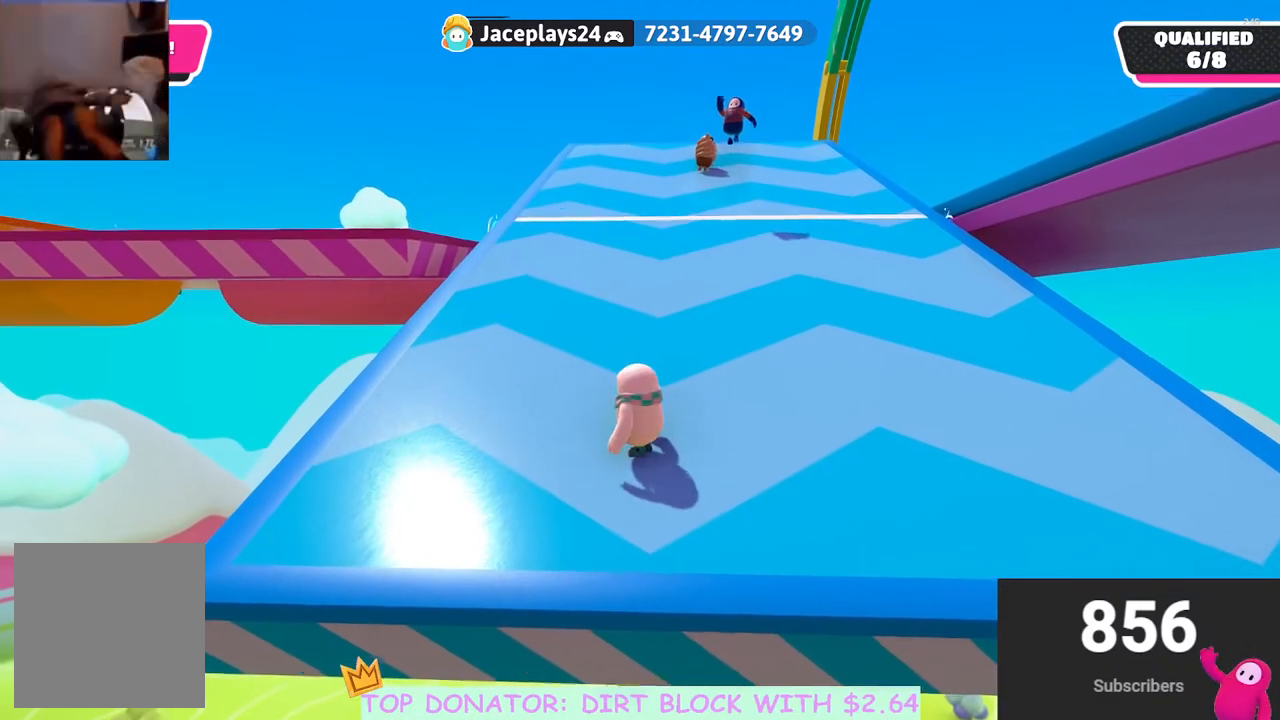
{"buttons": [], "left_stick": "up-right", "right_stick": "center", "events": [[133, "DPAD_DOWN", "down"], [200, "DPAD_DOWN", "up"], [433, "left_stick", "up-right"]]}
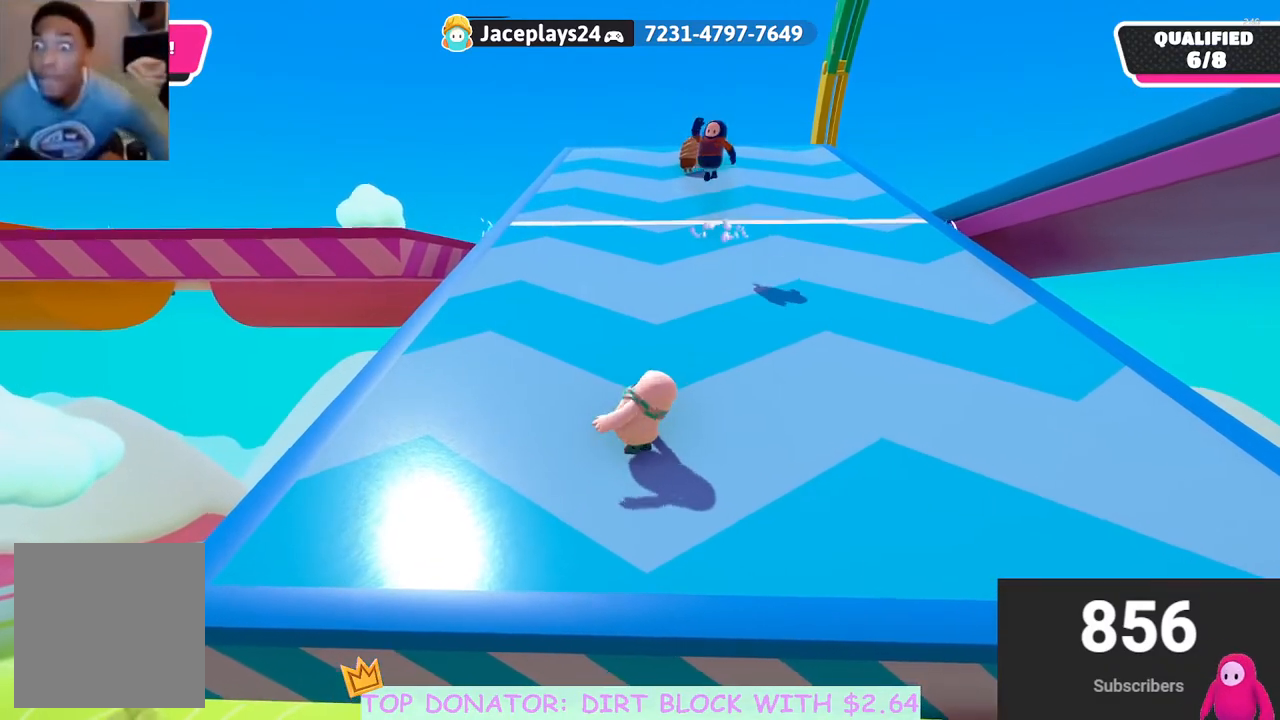
{"buttons": [], "left_stick": "up", "right_stick": "center", "events": [[283, "left_stick", "up-left"], [500, "left_stick", "up"]]}
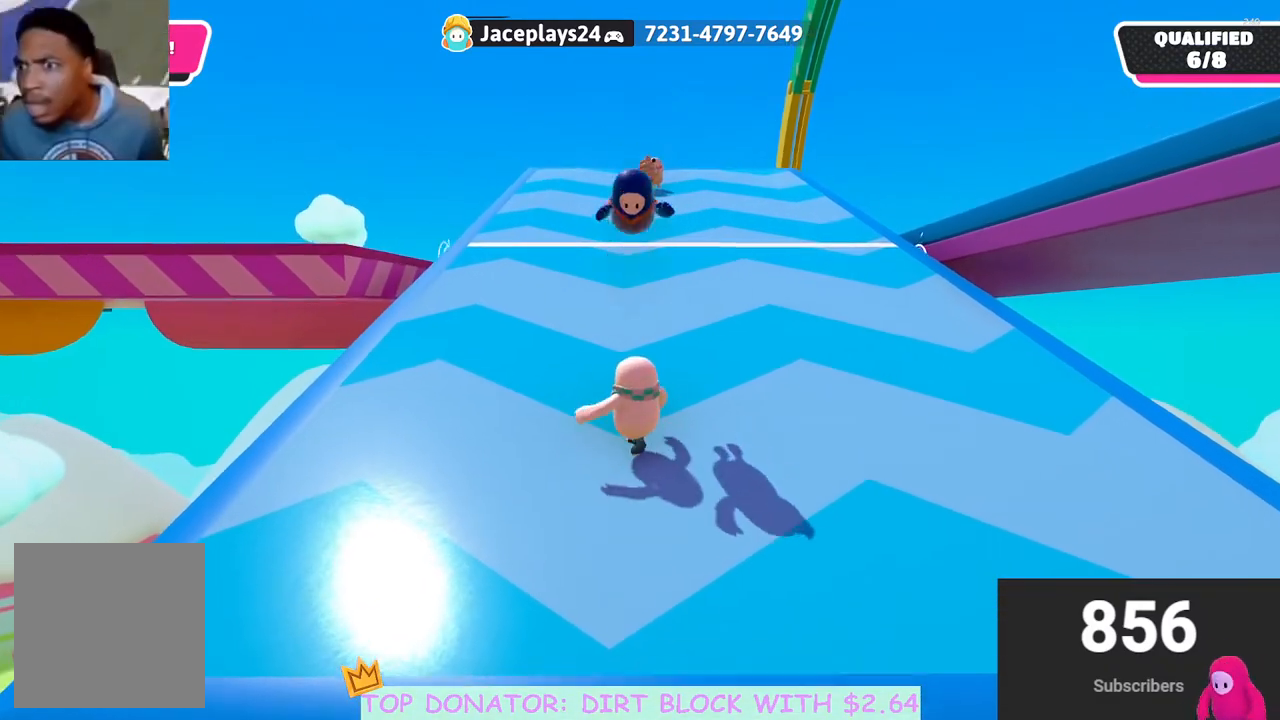
{"buttons": [], "left_stick": "down", "right_stick": "center", "events": [[100, "left_stick", "up-right"], [217, "left_stick", "center"], [417, "left_stick", "down"]]}